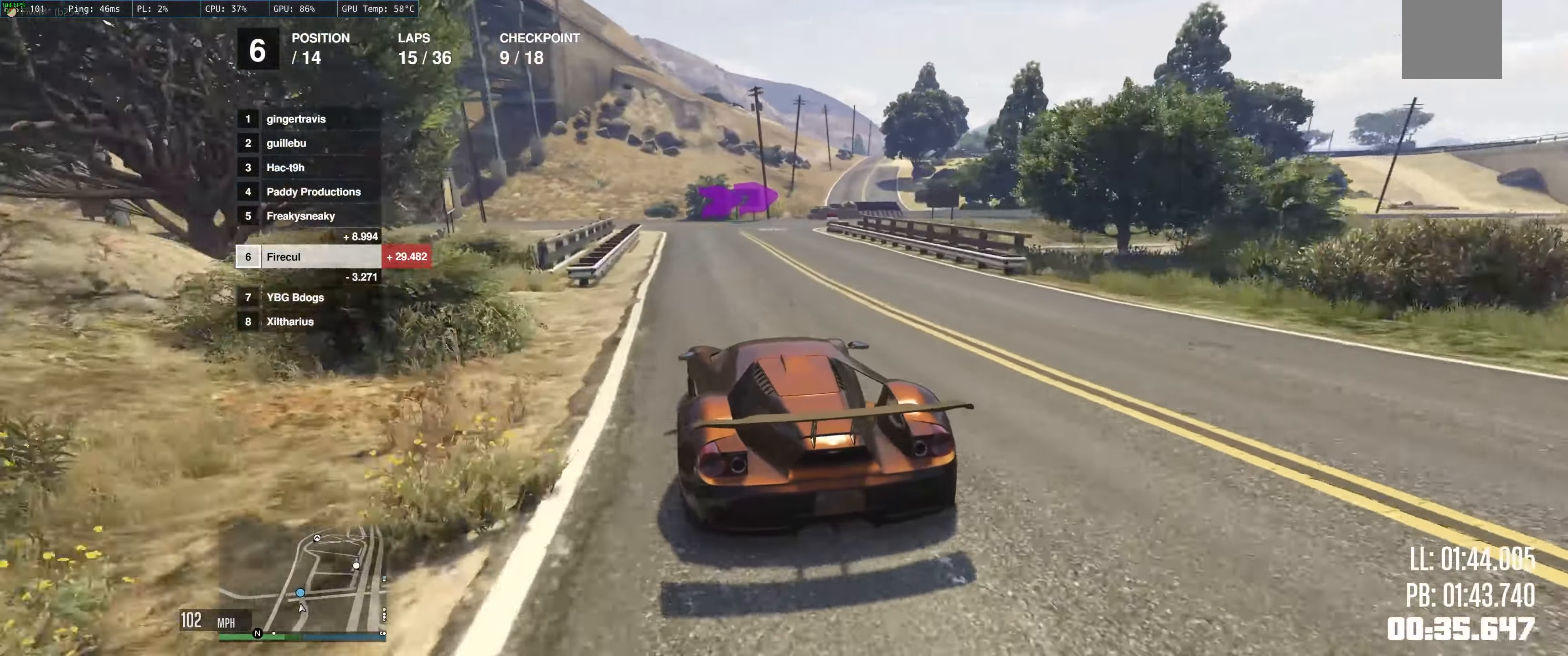
Gameplay with a controller (Xbox layout); each line is a JSON object with the inputs held at the frame after it. "events" lists button and stick changes between this image and that frame as [ms after this image, input, new state], when the widget could be followed in between. Not read: L3 R3.
{"buttons": ["L2"], "left_stick": "up-right", "right_stick": "center", "events": [[134, "left_stick", "up-right"], [150, "R2", "up"], [234, "L2", "down"]]}
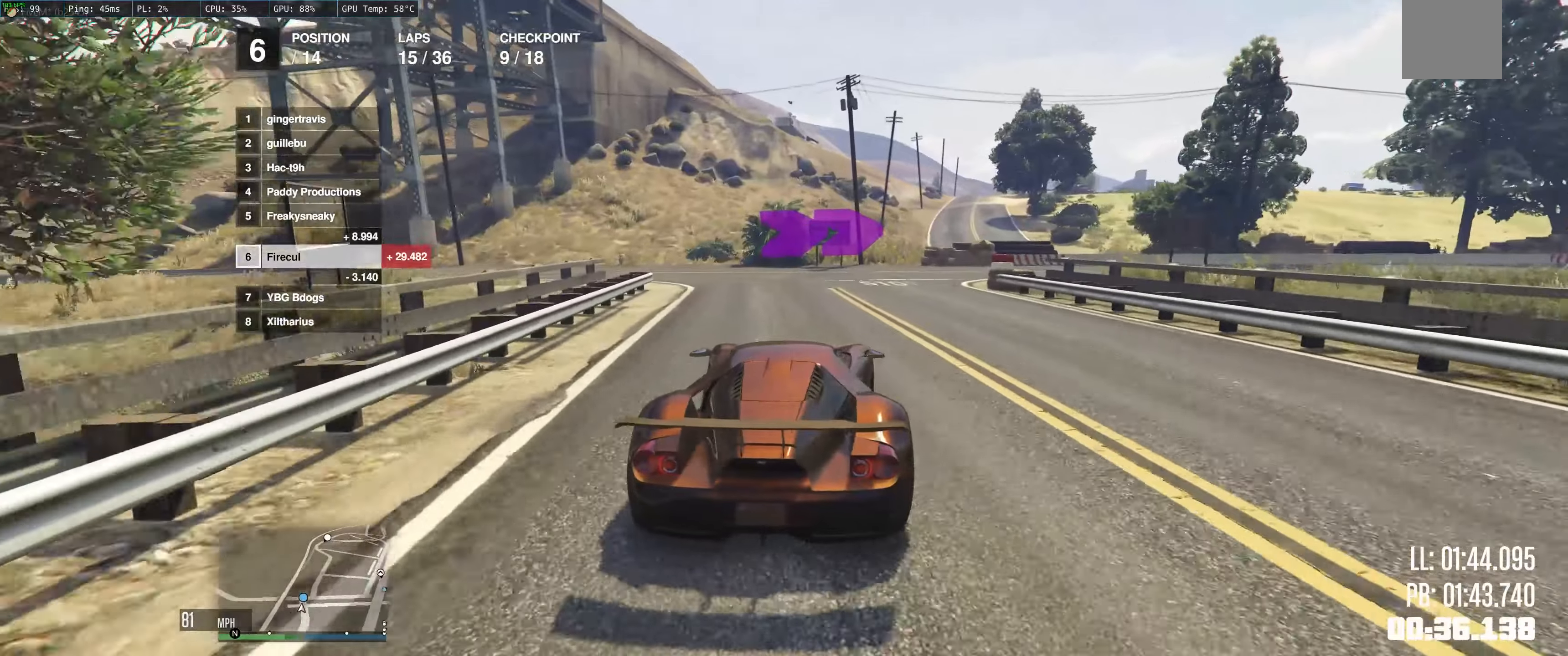
{"buttons": [], "left_stick": "right", "right_stick": "center", "events": [[100, "left_stick", "right"], [283, "L2", "up"]]}
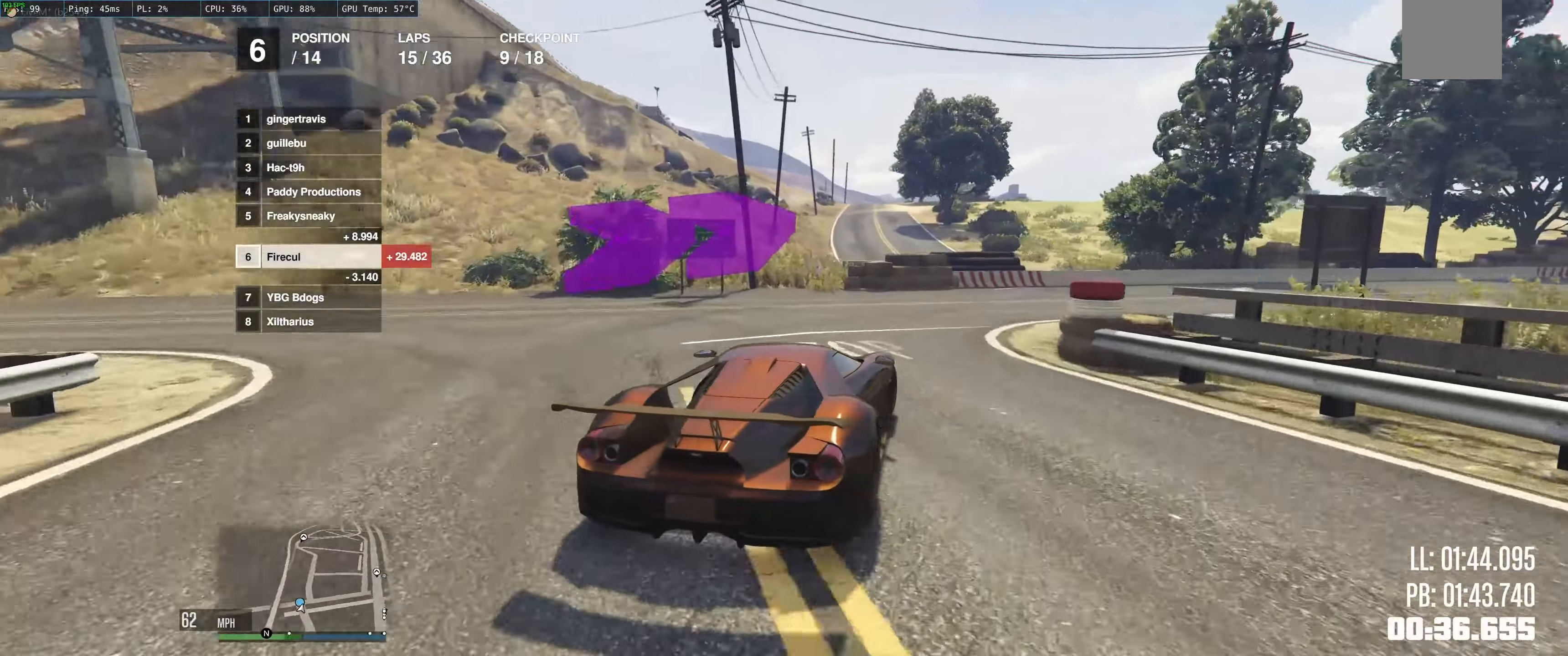
{"buttons": ["R2"], "left_stick": "right", "right_stick": "center", "events": [[216, "R2", "down"], [383, "left_stick", "center"], [483, "left_stick", "right"]]}
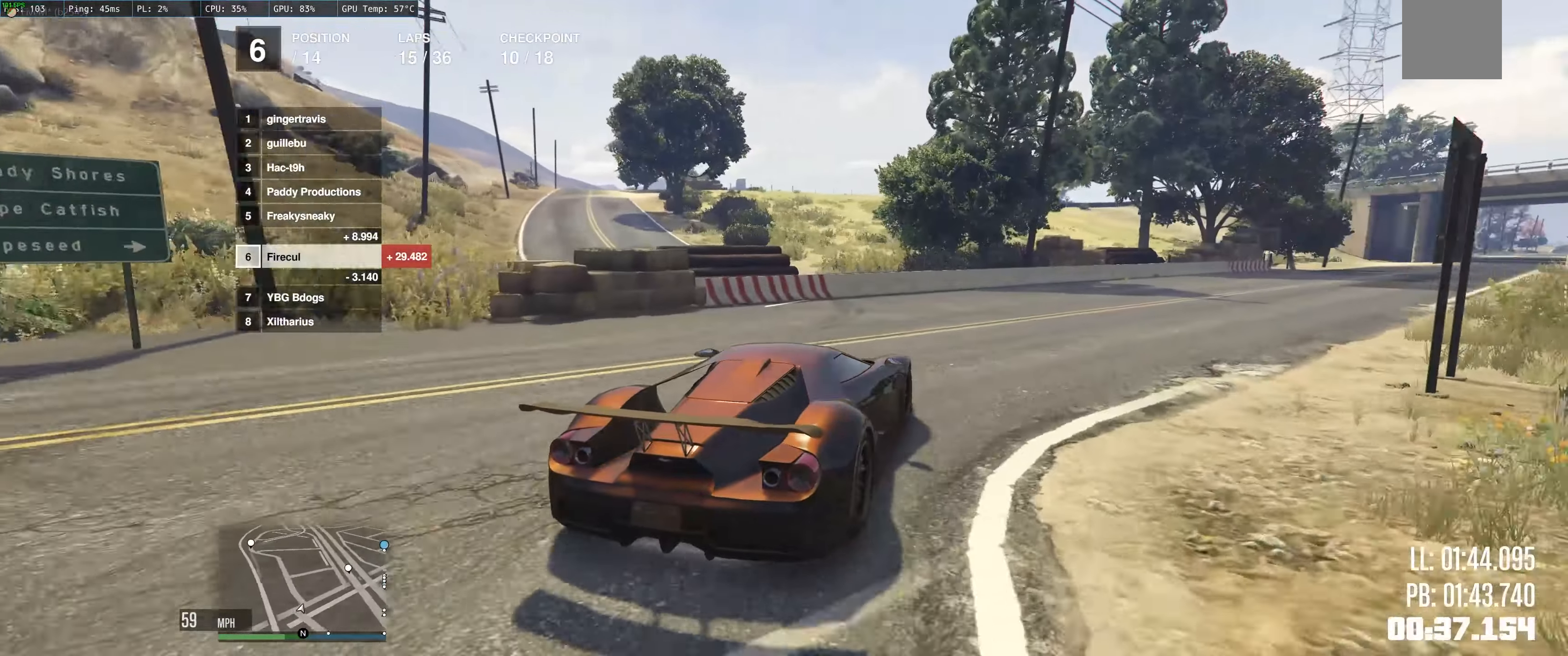
{"buttons": ["R2"], "left_stick": "up-left", "right_stick": "center", "events": [[166, "left_stick", "up-left"], [250, "left_stick", "right"], [433, "left_stick", "up-left"]]}
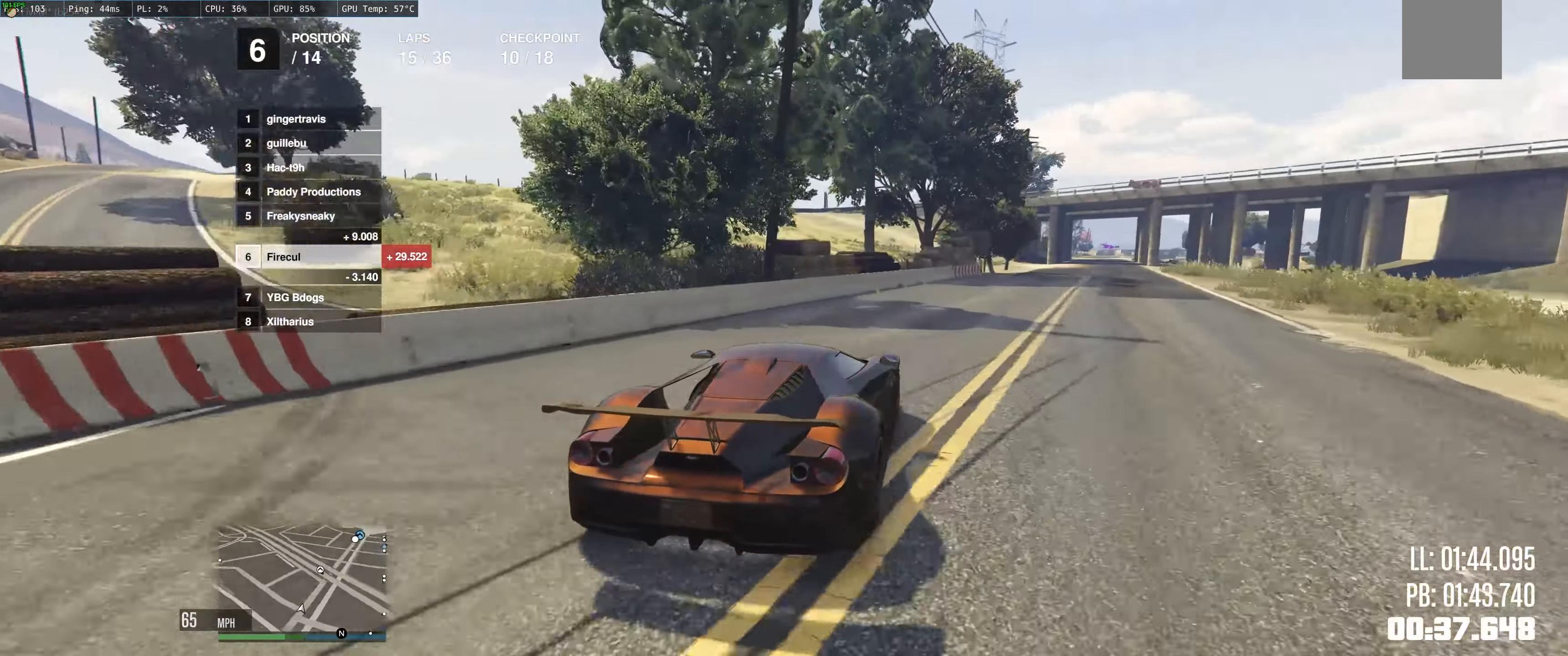
{"buttons": ["R2"], "left_stick": "up-left", "right_stick": "center", "events": [[50, "left_stick", "right"], [216, "left_stick", "up-right"], [350, "left_stick", "right"], [500, "left_stick", "up-left"]]}
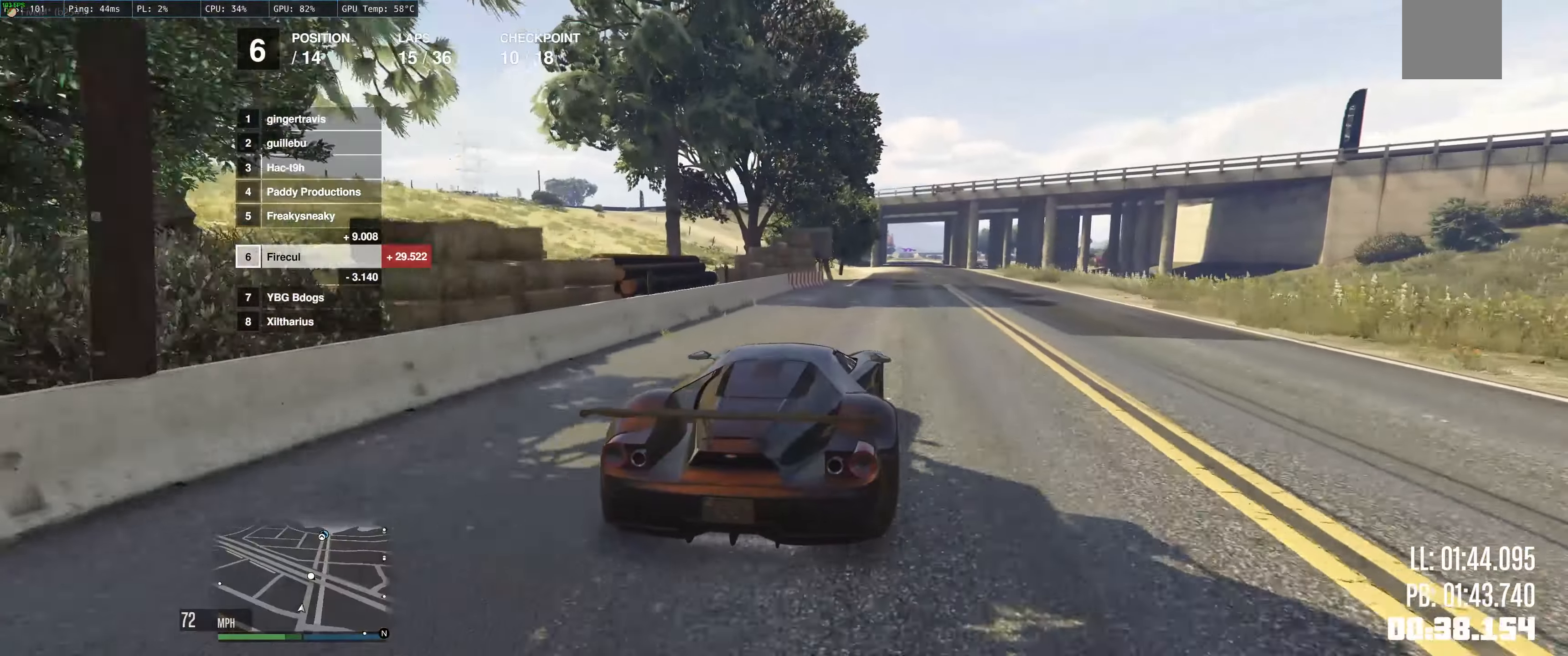
{"buttons": ["R2"], "left_stick": "center", "right_stick": "center", "events": [[100, "left_stick", "center"]]}
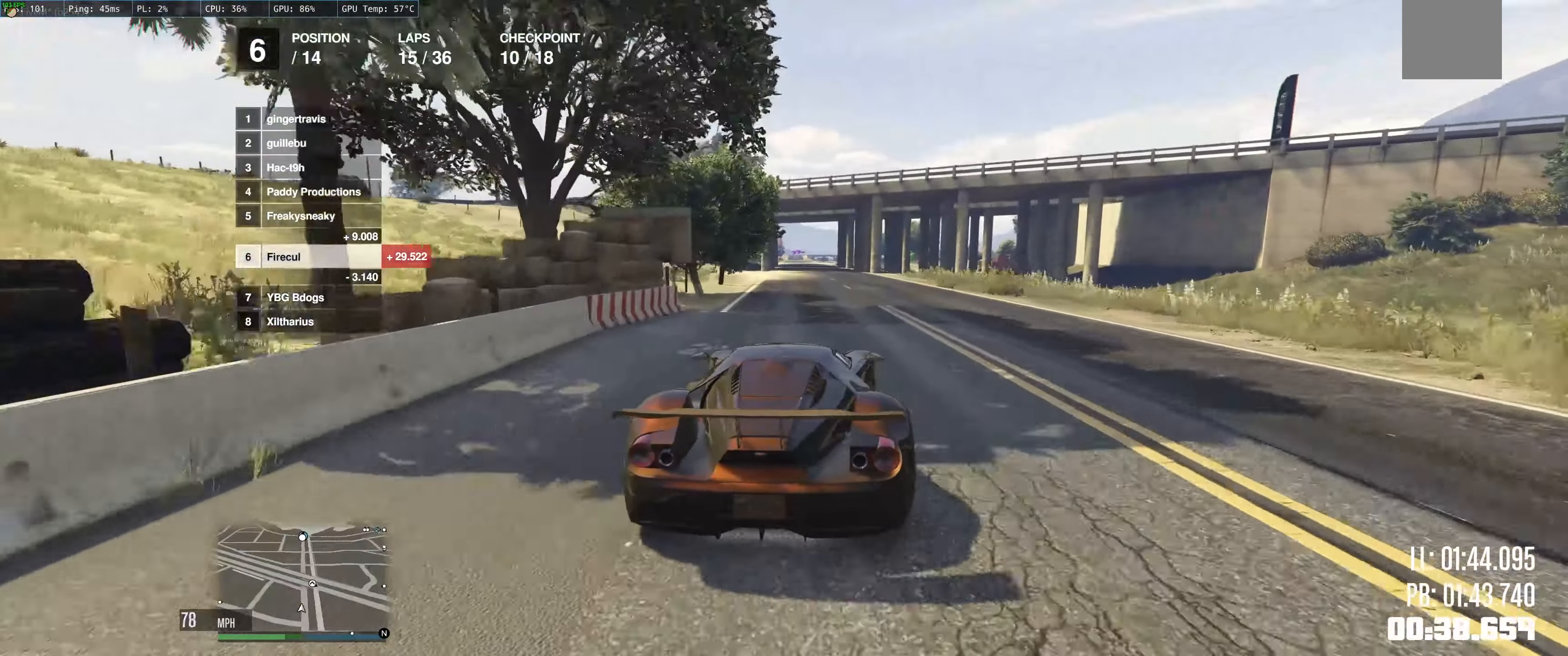
{"buttons": ["R2"], "left_stick": "up", "right_stick": "center", "events": [[216, "left_stick", "up-left"], [433, "left_stick", "up"]]}
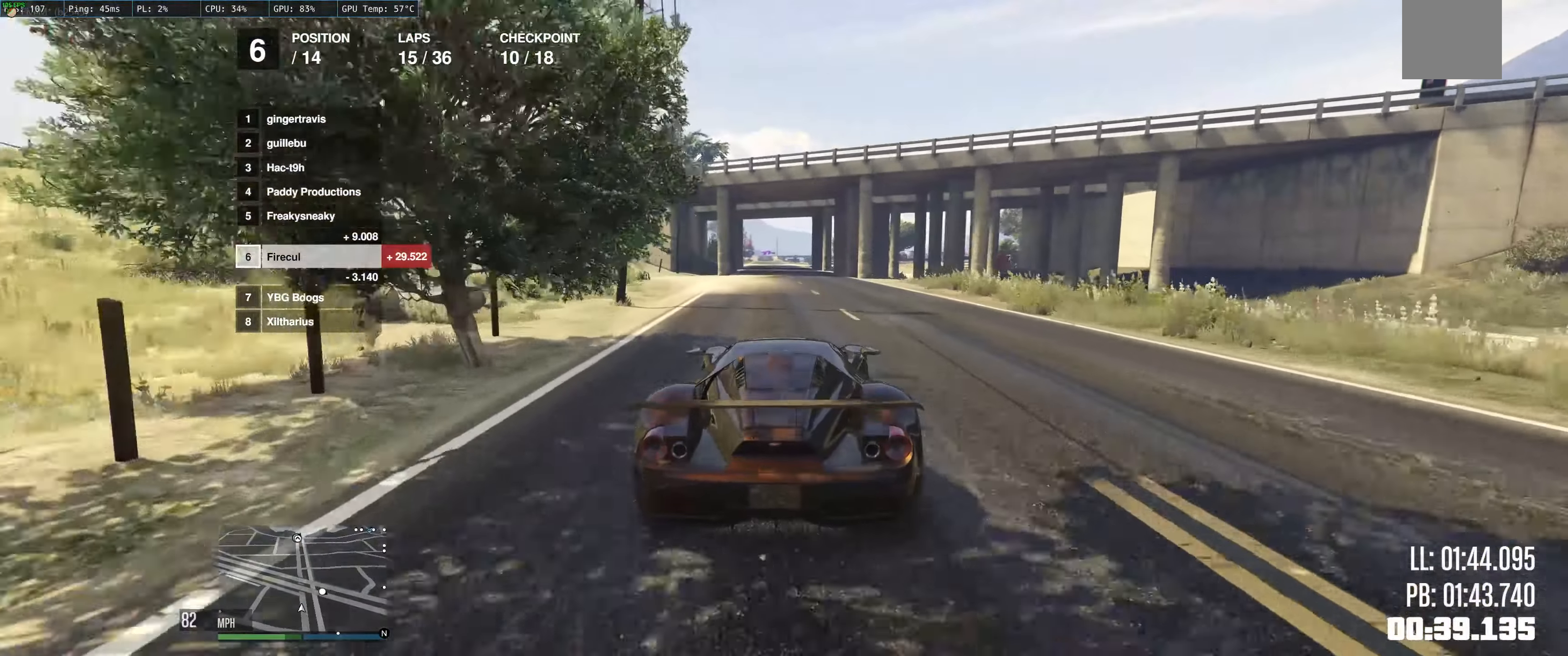
{"buttons": ["R2"], "left_stick": "up-left", "right_stick": "center", "events": [[83, "left_stick", "center"], [433, "left_stick", "up"], [500, "left_stick", "up-left"]]}
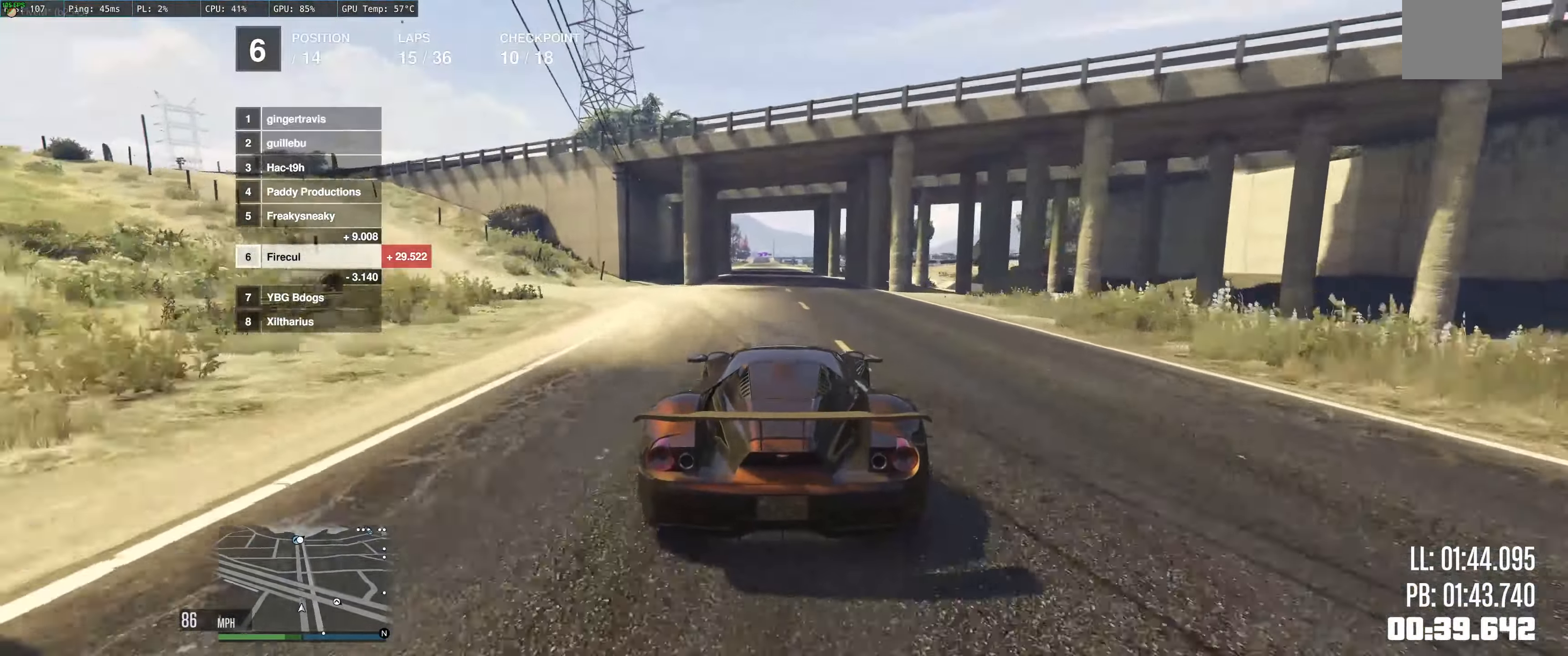
{"buttons": ["R2"], "left_stick": "up-left", "right_stick": "center", "events": [[116, "left_stick", "up"], [250, "left_stick", "center"], [416, "left_stick", "up-left"]]}
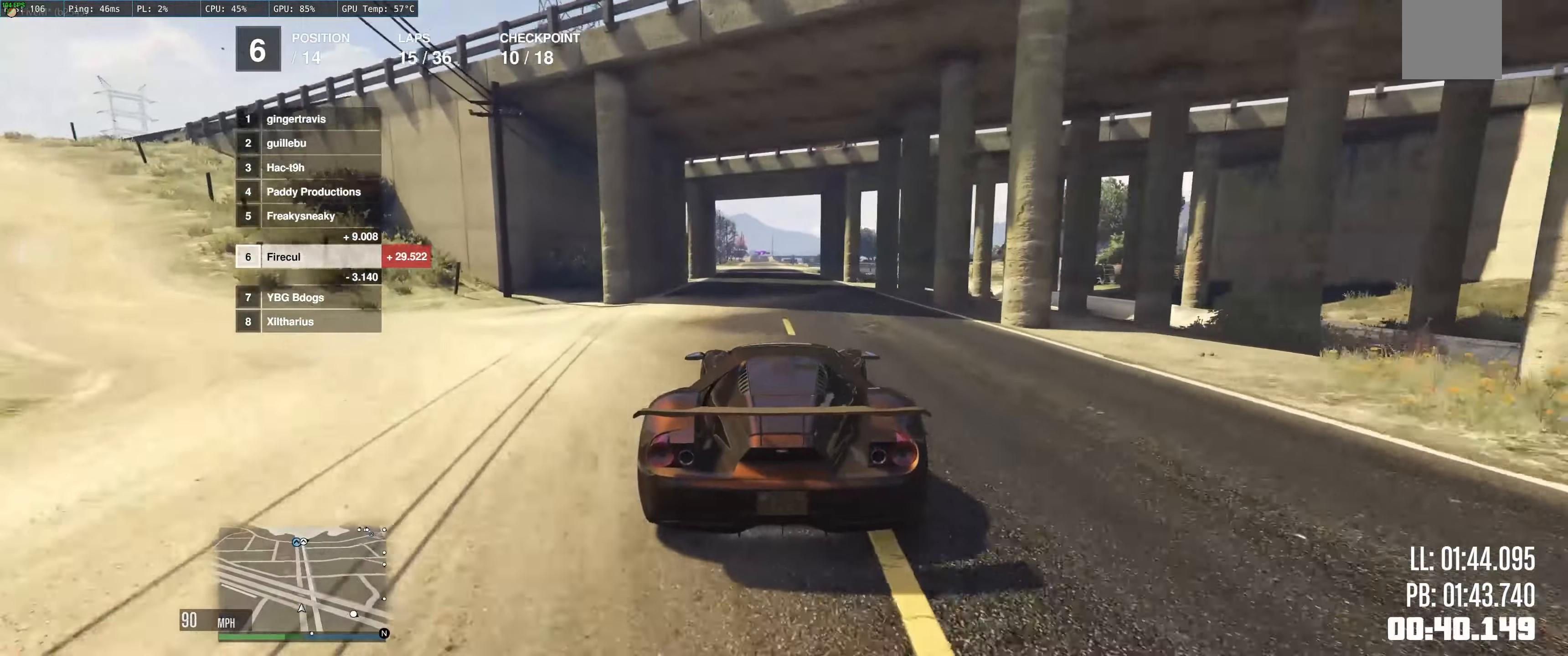
{"buttons": ["R2"], "left_stick": "center", "right_stick": "center", "events": [[50, "left_stick", "center"], [383, "left_stick", "left"], [500, "left_stick", "center"]]}
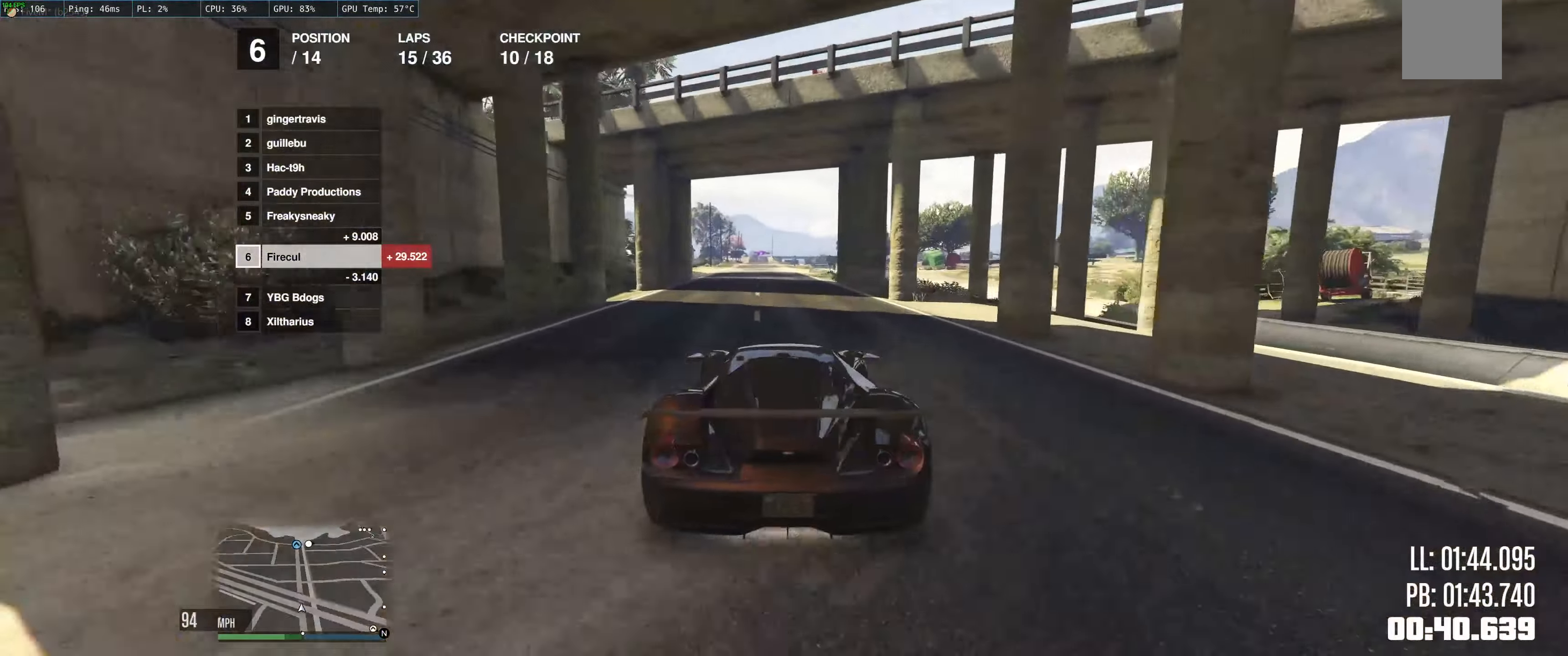
{"buttons": ["R2"], "left_stick": "up", "right_stick": "center", "events": [[200, "left_stick", "up-left"], [400, "left_stick", "up"]]}
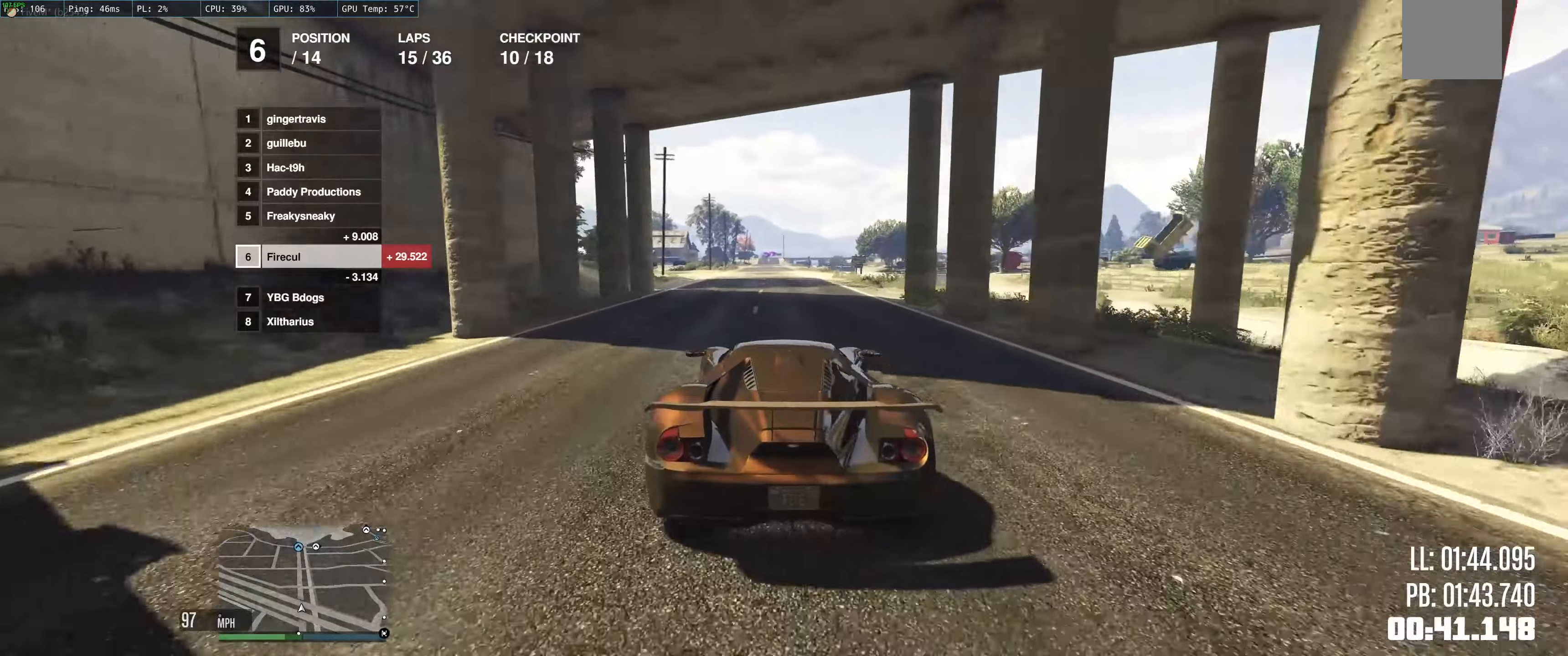
{"buttons": ["R2"], "left_stick": "center", "right_stick": "center", "events": [[17, "left_stick", "center"]]}
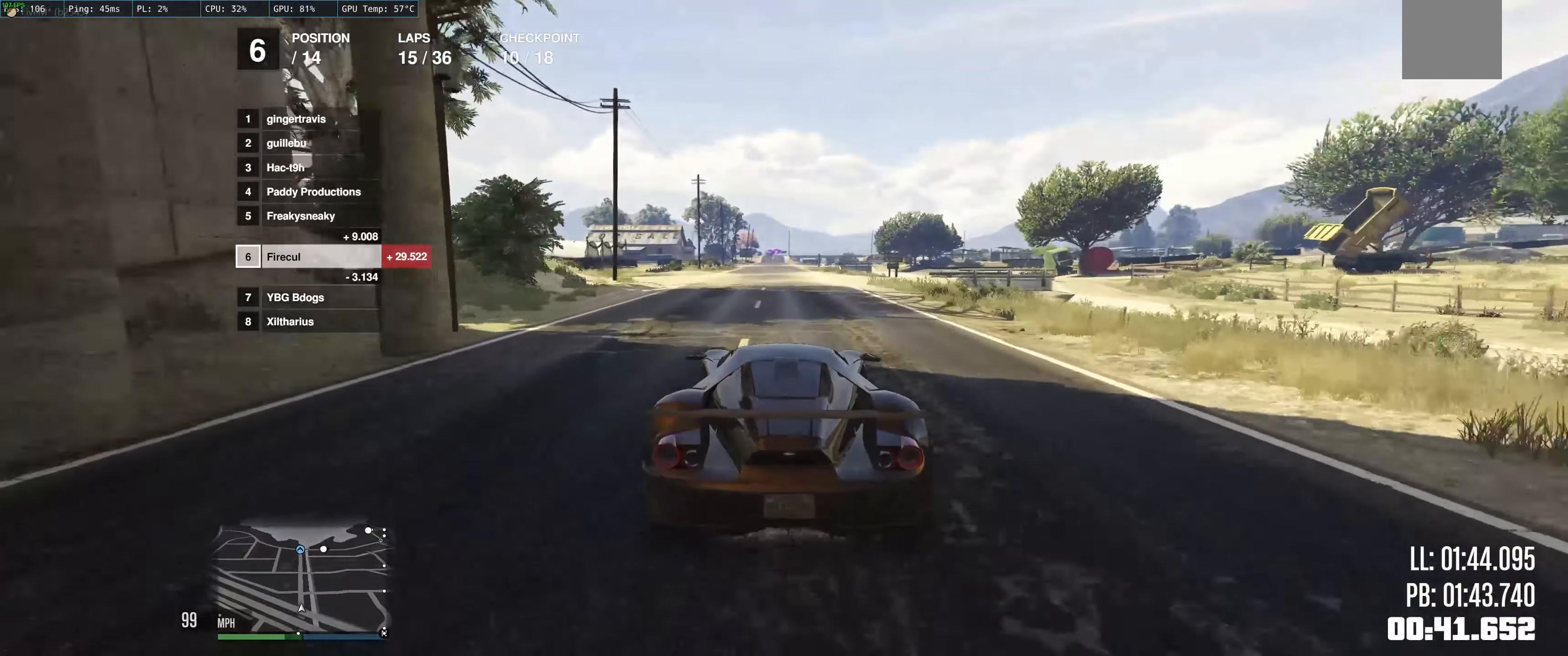
{"buttons": ["R2"], "left_stick": "center", "right_stick": "center", "events": [[83, "left_stick", "up-right"], [217, "left_stick", "right"], [333, "left_stick", "center"]]}
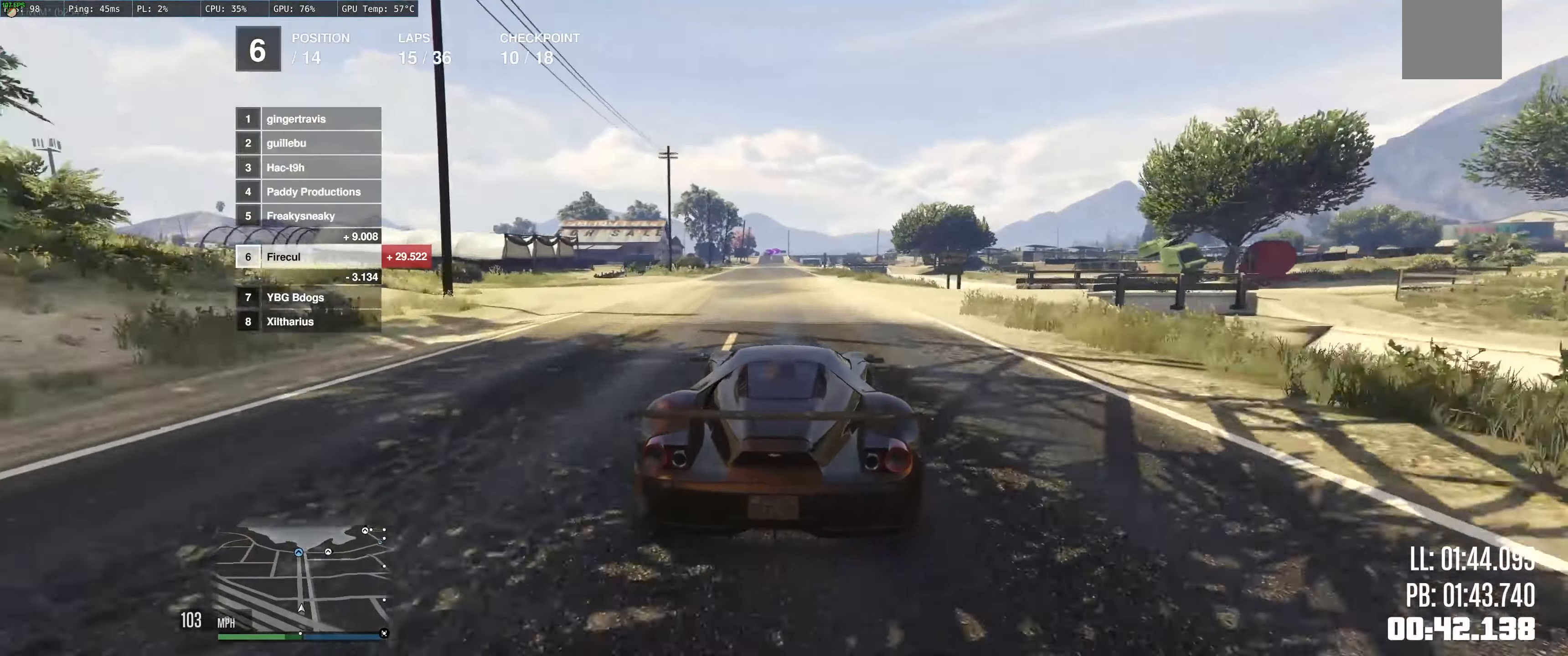
{"buttons": ["R2"], "left_stick": "left", "right_stick": "center", "events": [[133, "left_stick", "left"], [250, "left_stick", "right"], [350, "left_stick", "left"]]}
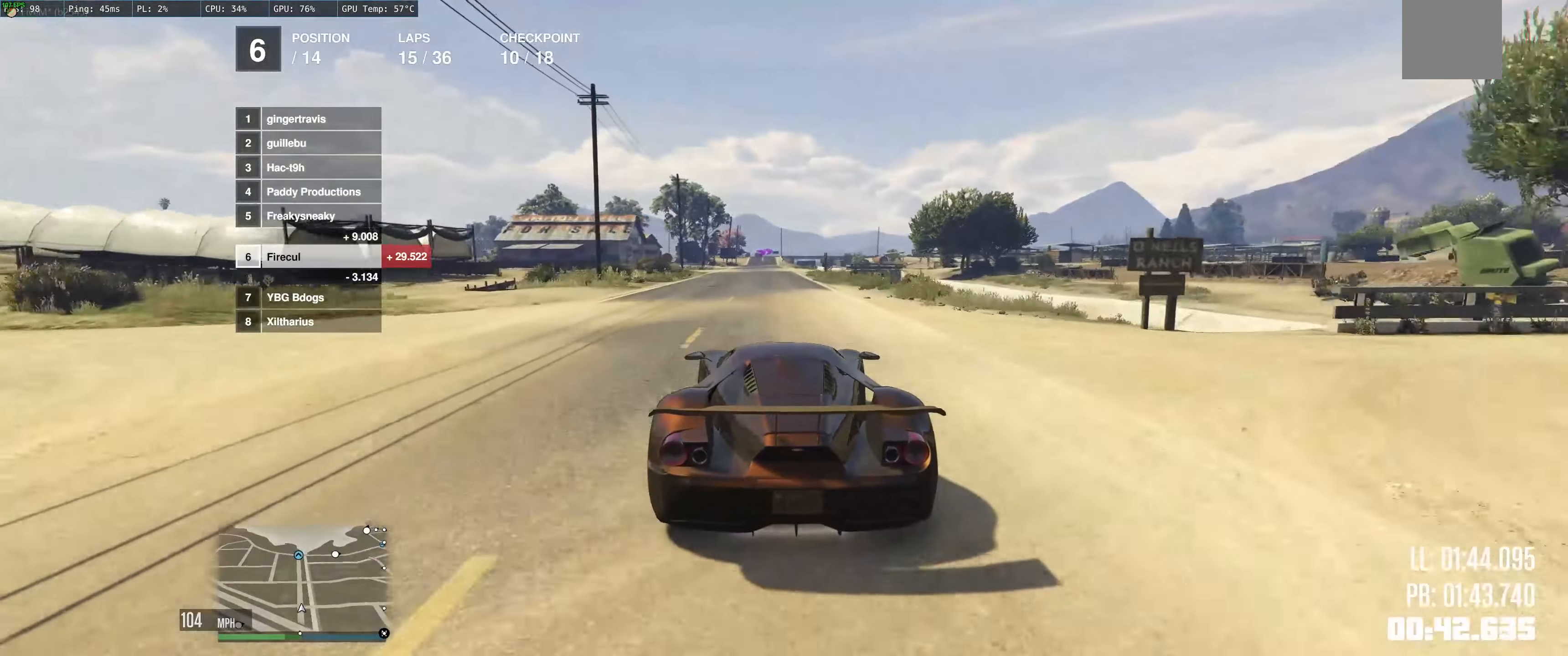
{"buttons": ["R2"], "left_stick": "center", "right_stick": "center", "events": [[300, "left_stick", "up-left"], [467, "left_stick", "center"]]}
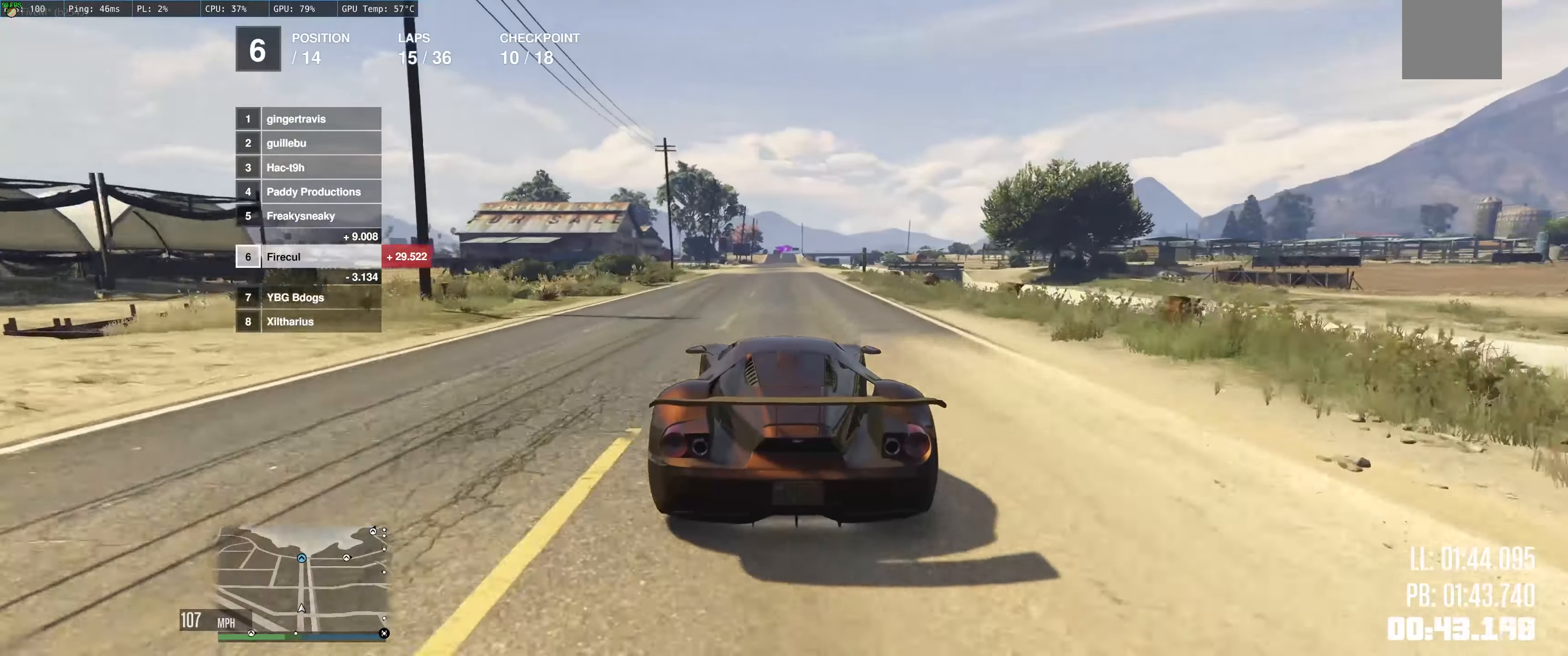
{"buttons": ["R2"], "left_stick": "center", "right_stick": "center", "events": [[233, "left_stick", "left"], [283, "left_stick", "up-left"], [383, "left_stick", "center"]]}
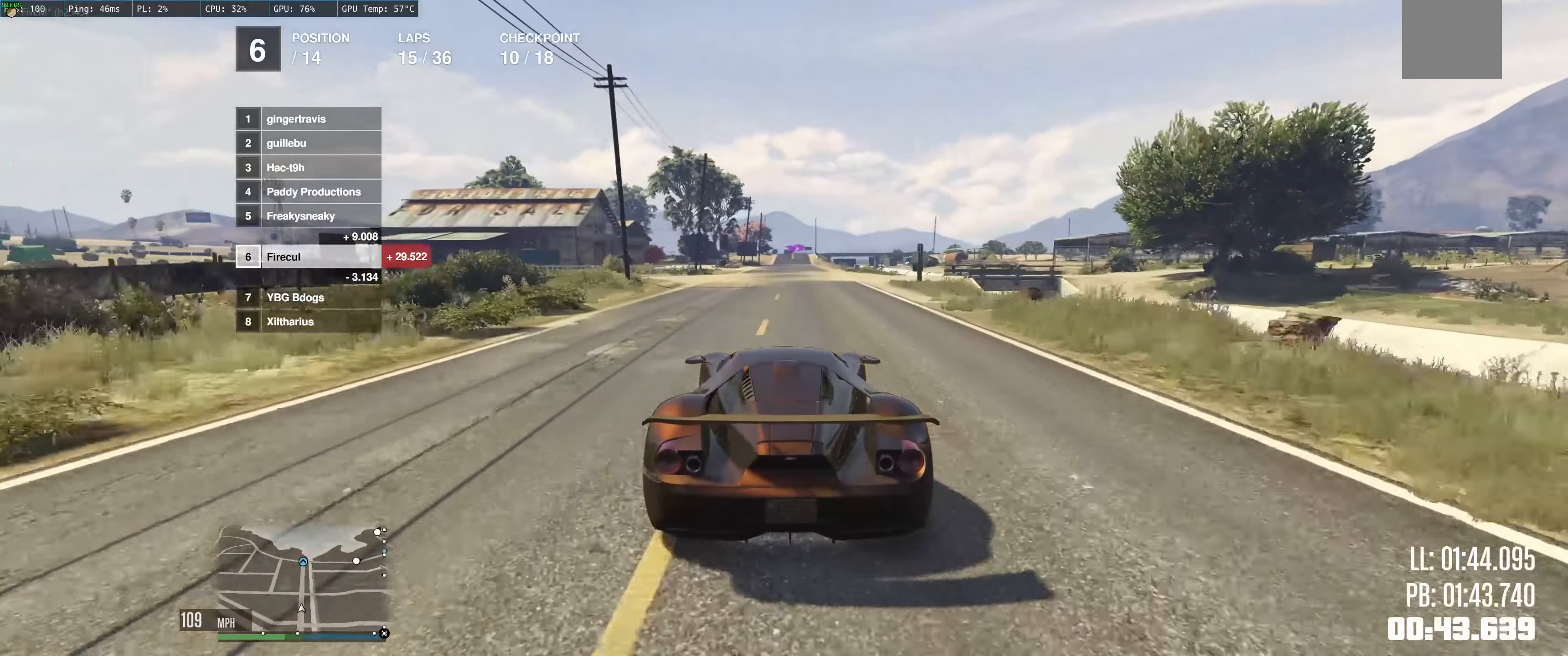
{"buttons": ["R2"], "left_stick": "center", "right_stick": "center", "events": []}
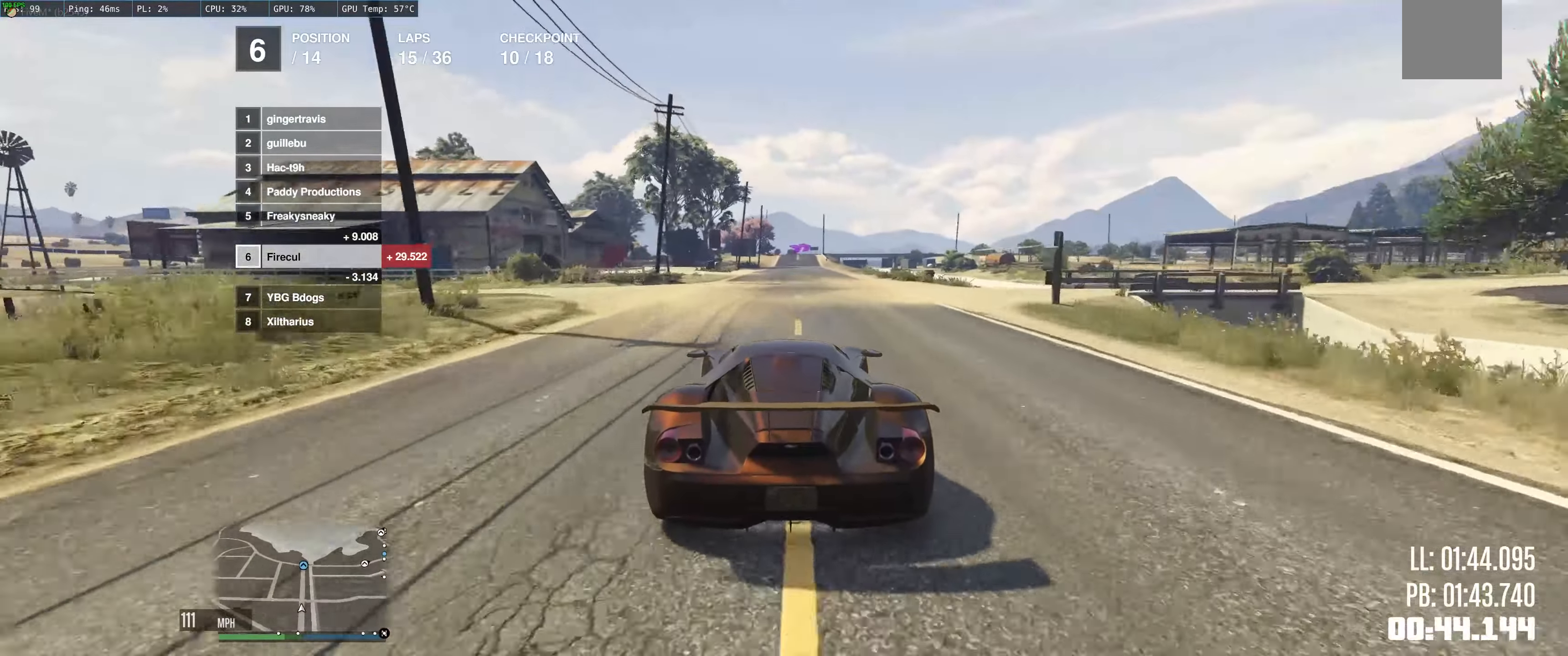
{"buttons": ["R2"], "left_stick": "up-left", "right_stick": "center", "events": [[367, "left_stick", "left"], [450, "left_stick", "up-left"]]}
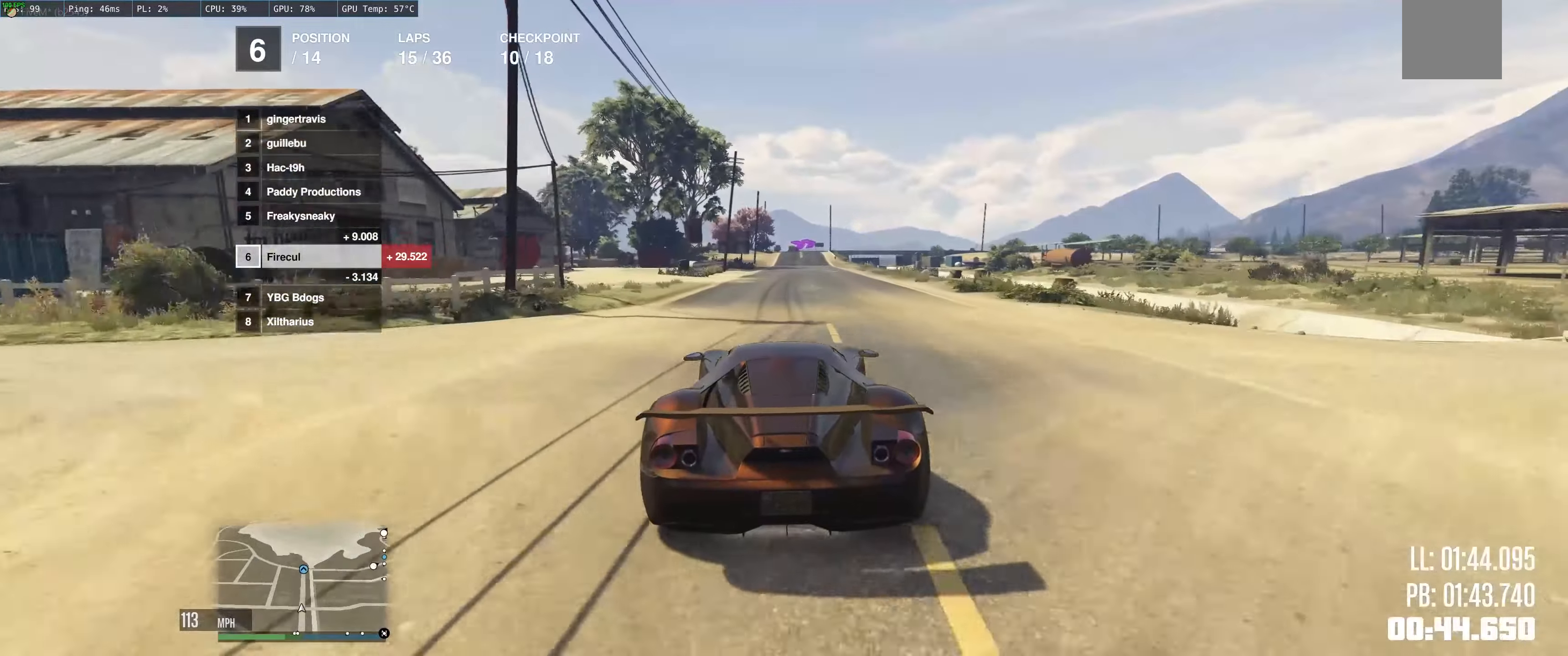
{"buttons": ["R2"], "left_stick": "up-left", "right_stick": "center", "events": []}
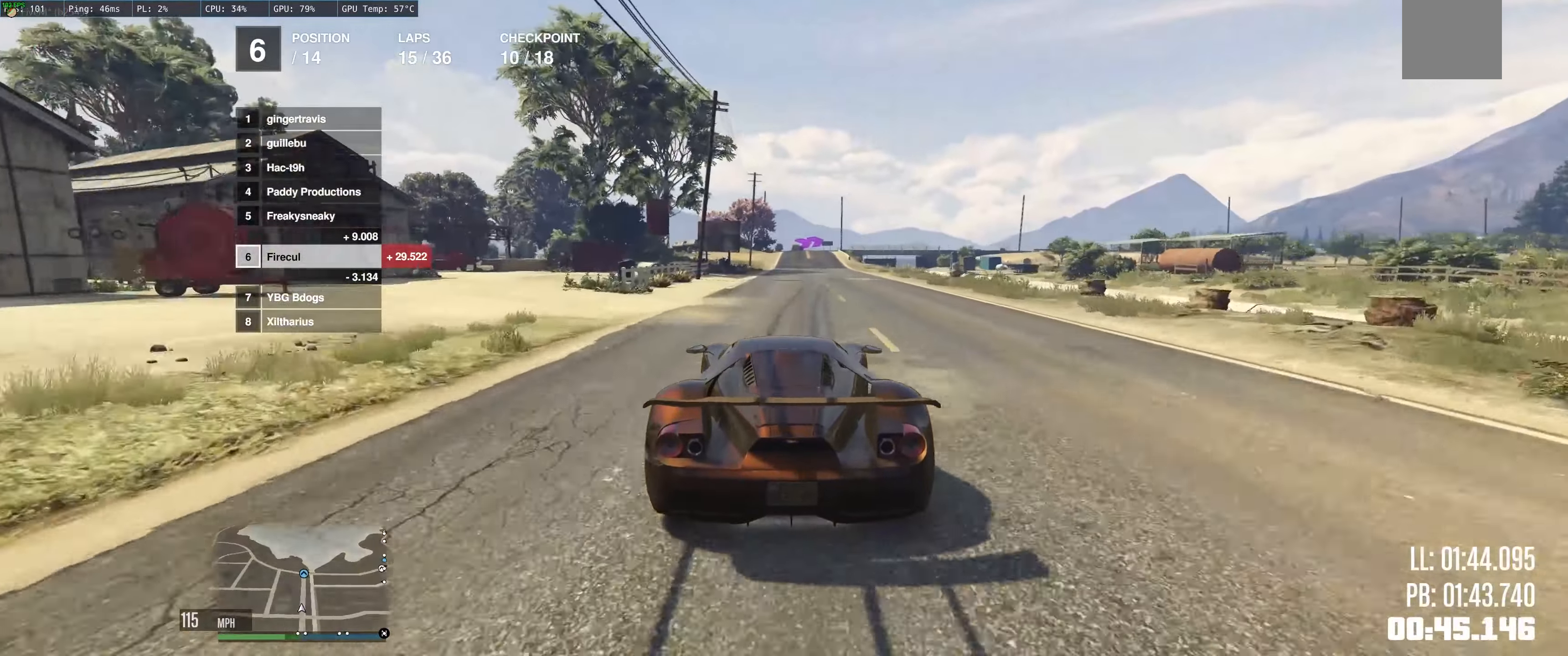
{"buttons": ["R2"], "left_stick": "center", "right_stick": "center", "events": [[283, "left_stick", "up"], [400, "left_stick", "right"], [500, "left_stick", "center"]]}
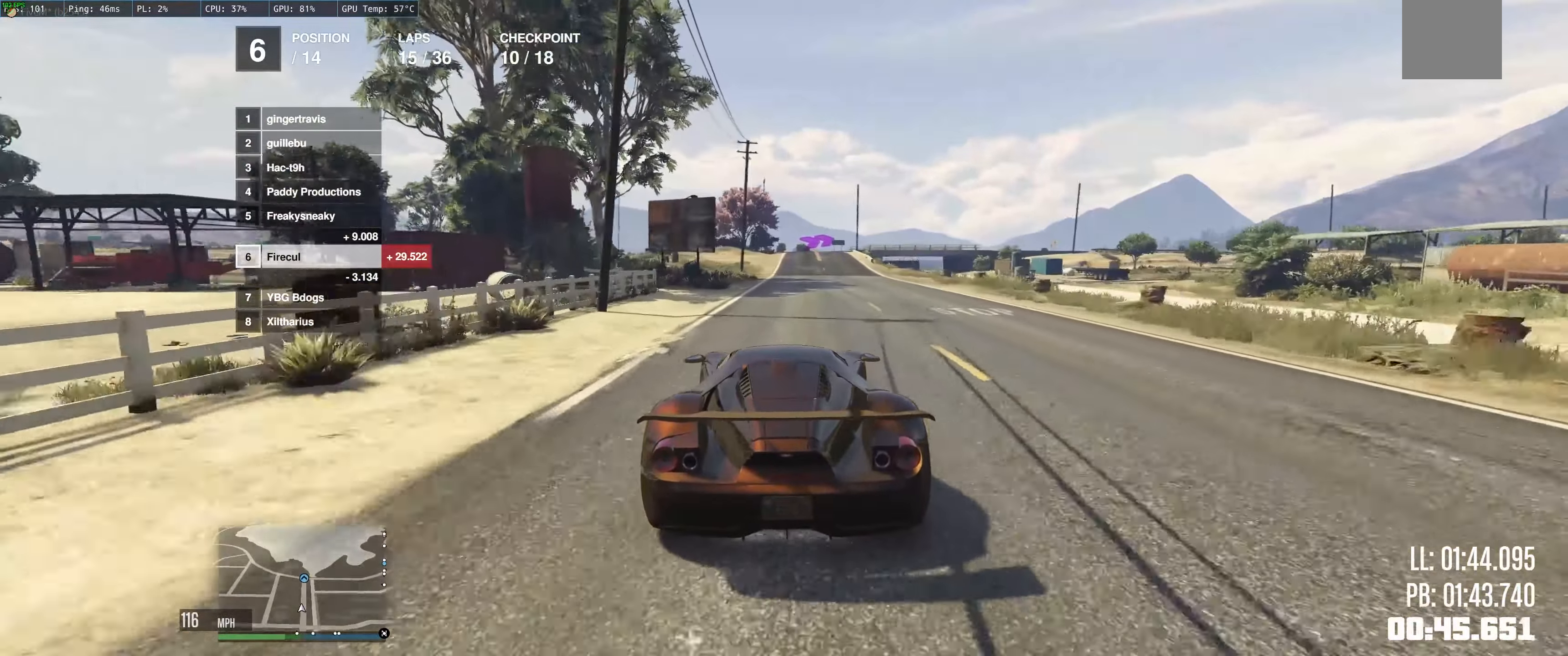
{"buttons": ["R2"], "left_stick": "up-left", "right_stick": "center", "events": [[50, "left_stick", "left"], [117, "left_stick", "center"], [300, "left_stick", "up-left"]]}
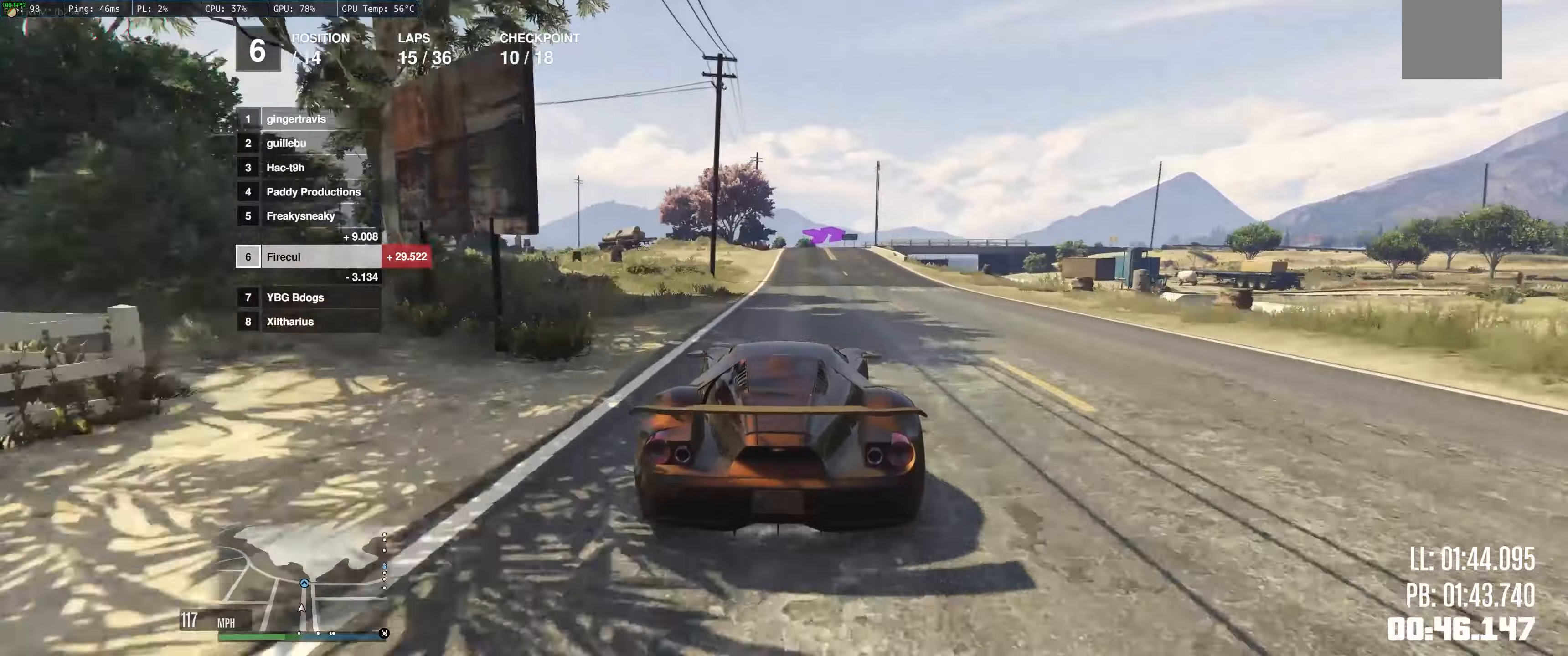
{"buttons": ["R2"], "left_stick": "up-left", "right_stick": "center", "events": [[84, "left_stick", "center"], [267, "left_stick", "up-right"], [334, "left_stick", "up-left"]]}
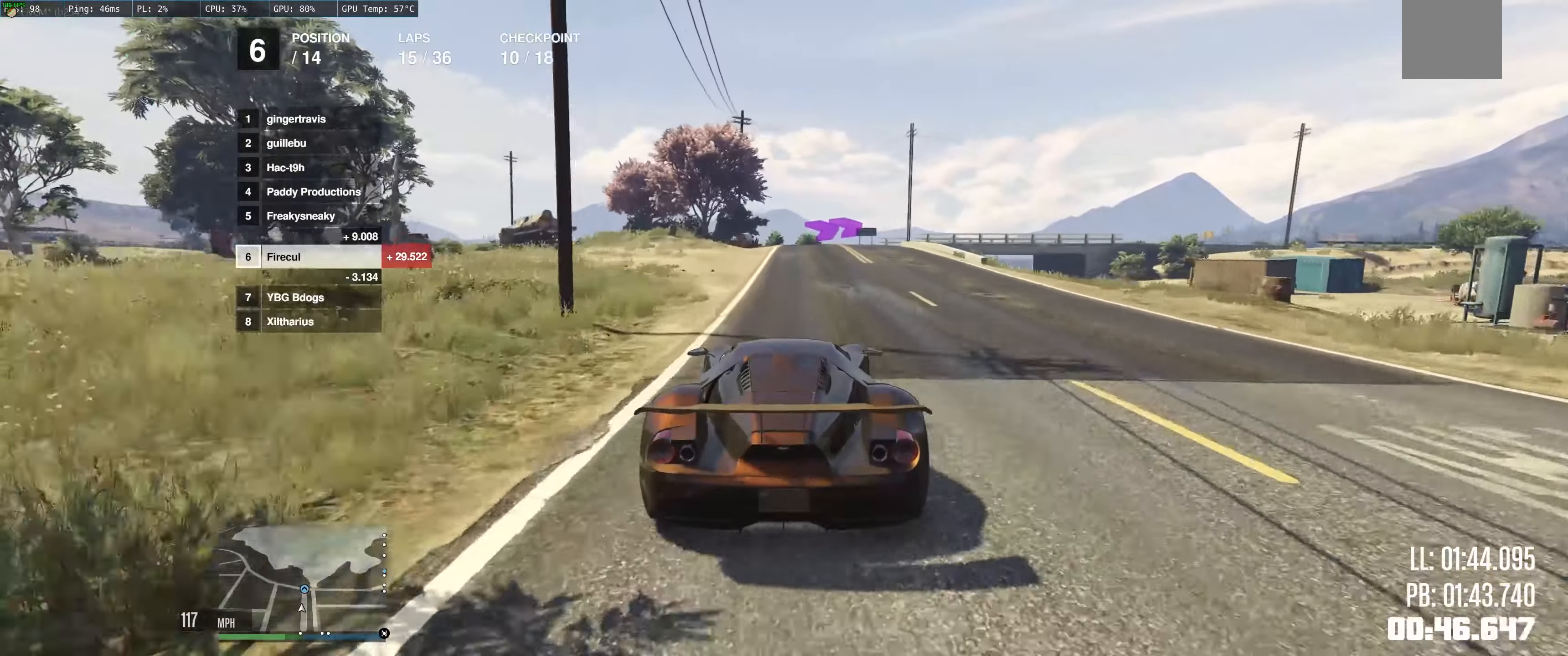
{"buttons": ["L2"], "left_stick": "up-right", "right_stick": "center", "events": [[200, "left_stick", "up"], [250, "R2", "up"], [300, "L2", "down"], [317, "left_stick", "up-right"]]}
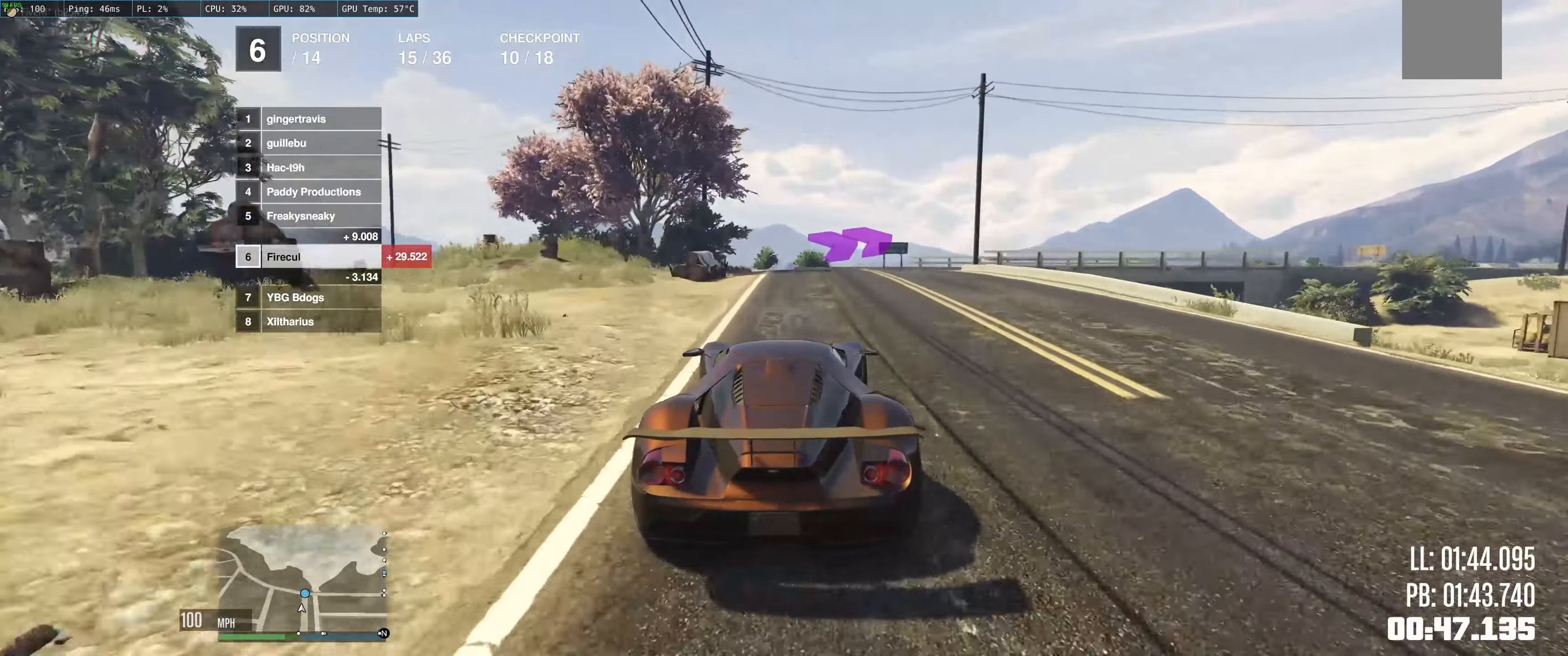
{"buttons": [], "left_stick": "up-right", "right_stick": "center", "events": [[484, "L2", "up"]]}
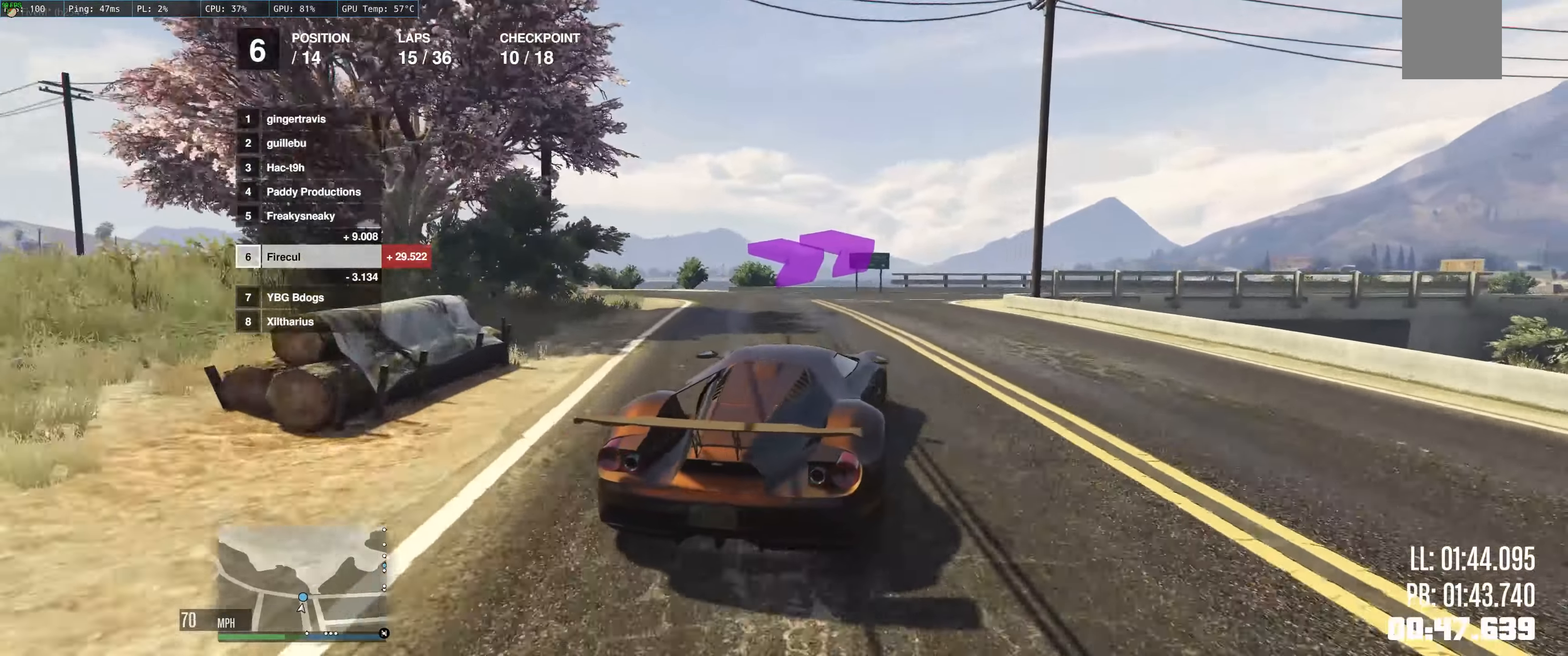
{"buttons": ["R2"], "left_stick": "right", "right_stick": "center", "events": [[84, "left_stick", "right"], [384, "R2", "down"]]}
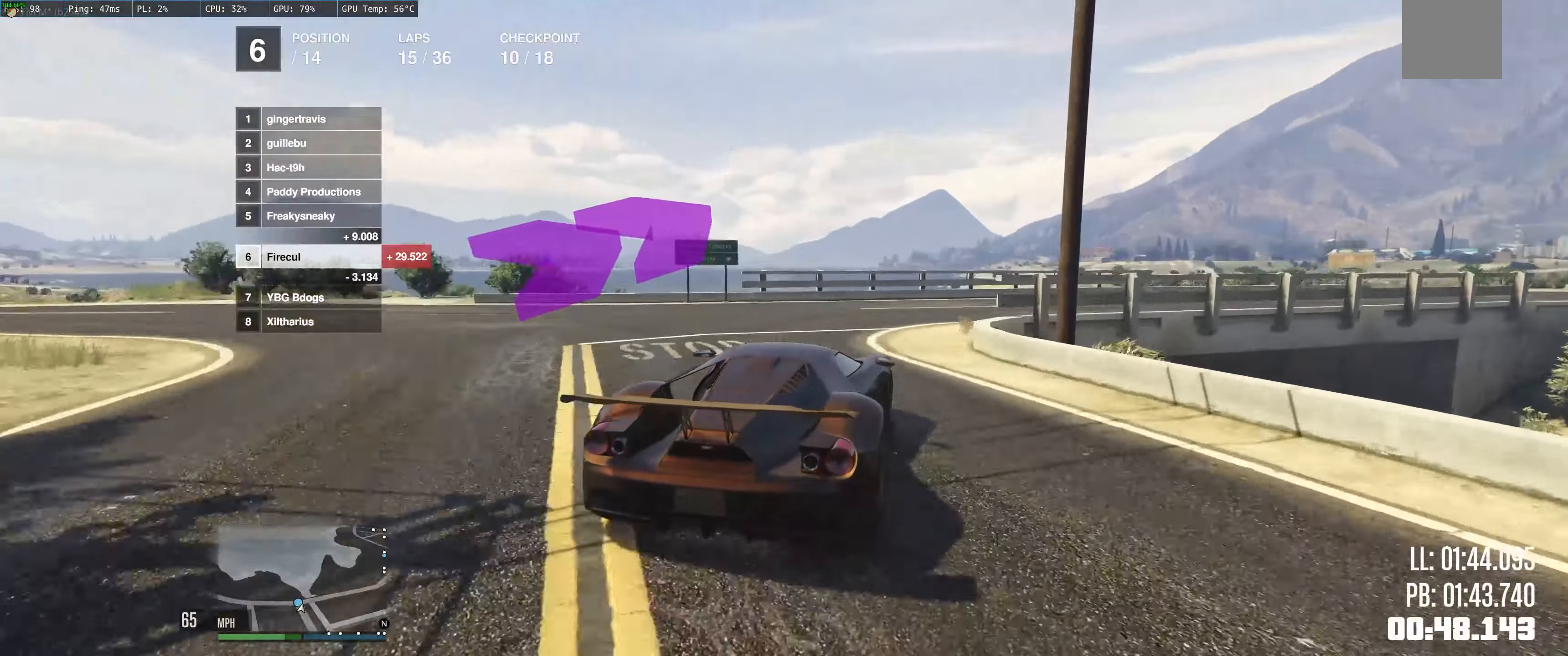
{"buttons": ["R2"], "left_stick": "right", "right_stick": "center", "events": [[250, "left_stick", "center"], [317, "left_stick", "right"]]}
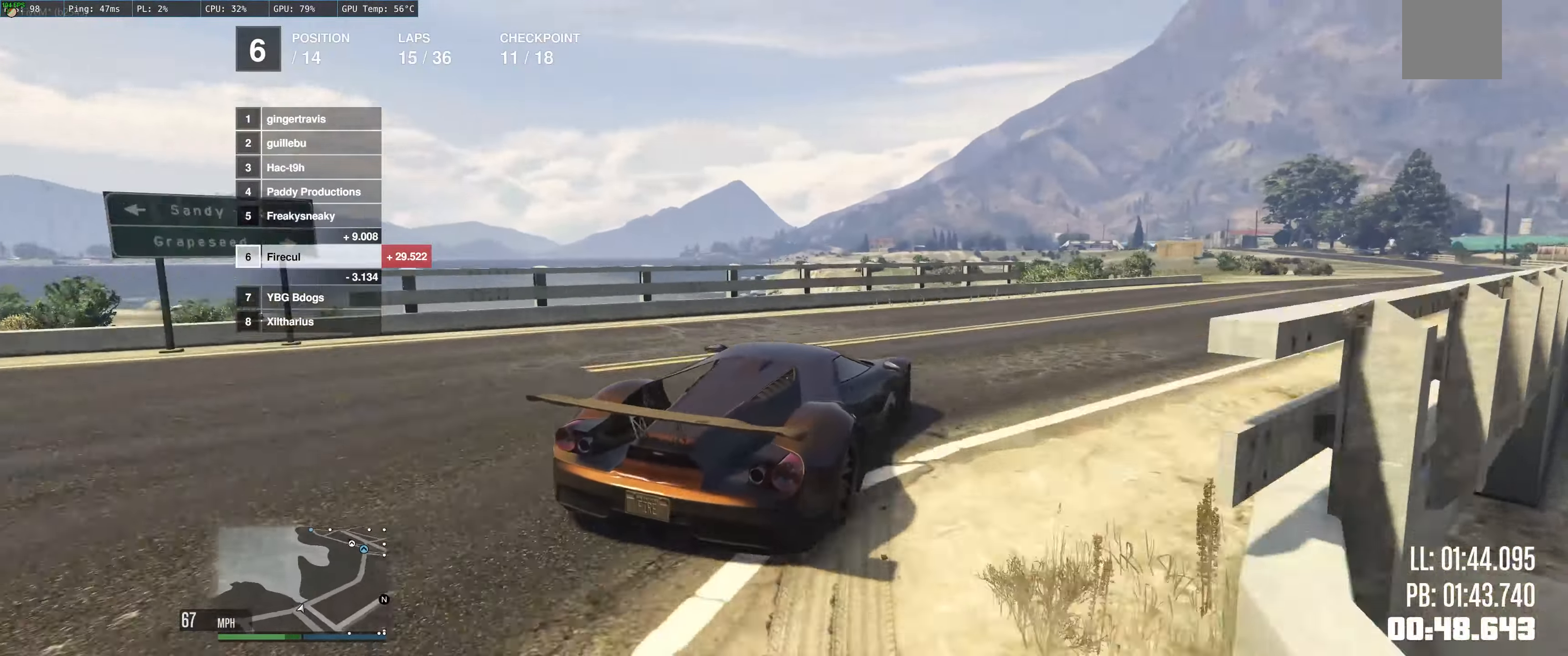
{"buttons": ["R2"], "left_stick": "right", "right_stick": "center", "events": [[50, "left_stick", "center"], [100, "left_stick", "right"], [267, "left_stick", "left"], [367, "left_stick", "right"]]}
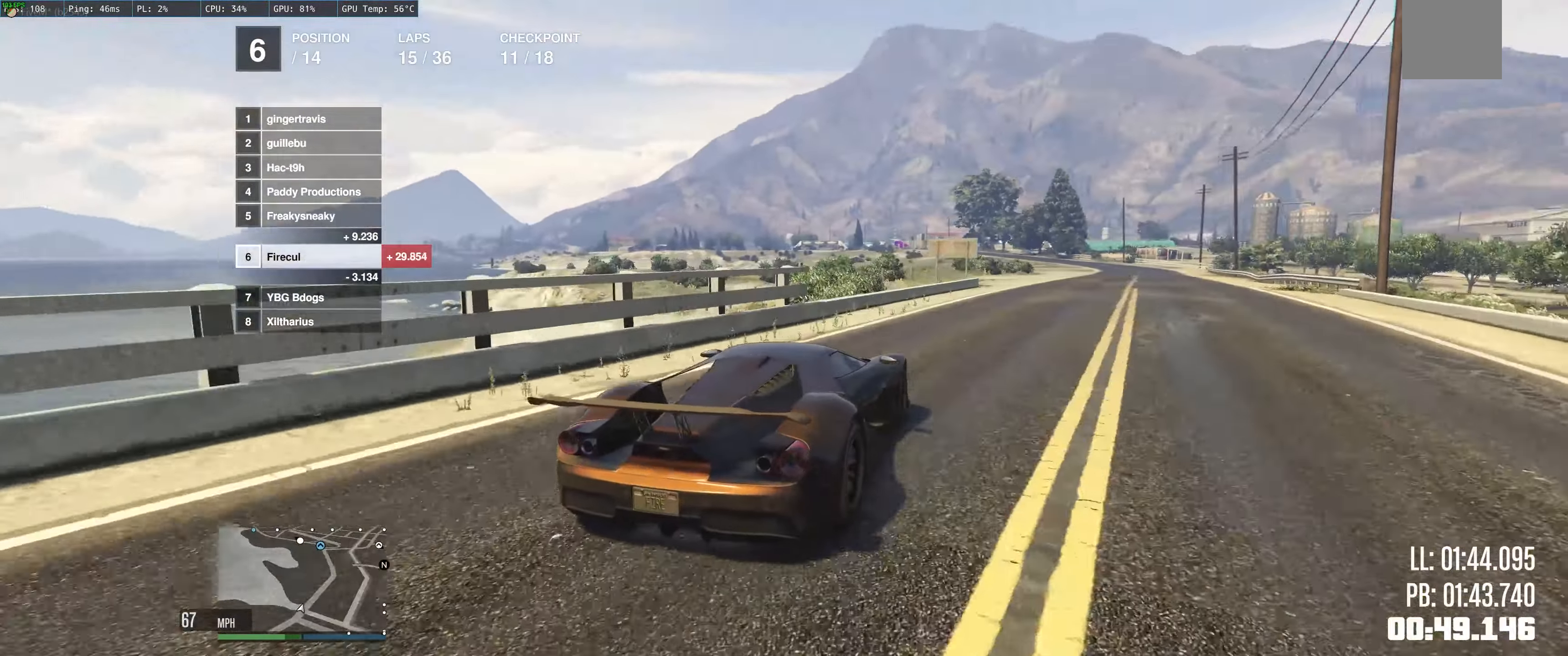
{"buttons": ["R2"], "left_stick": "up-left", "right_stick": "center", "events": [[334, "left_stick", "up-left"]]}
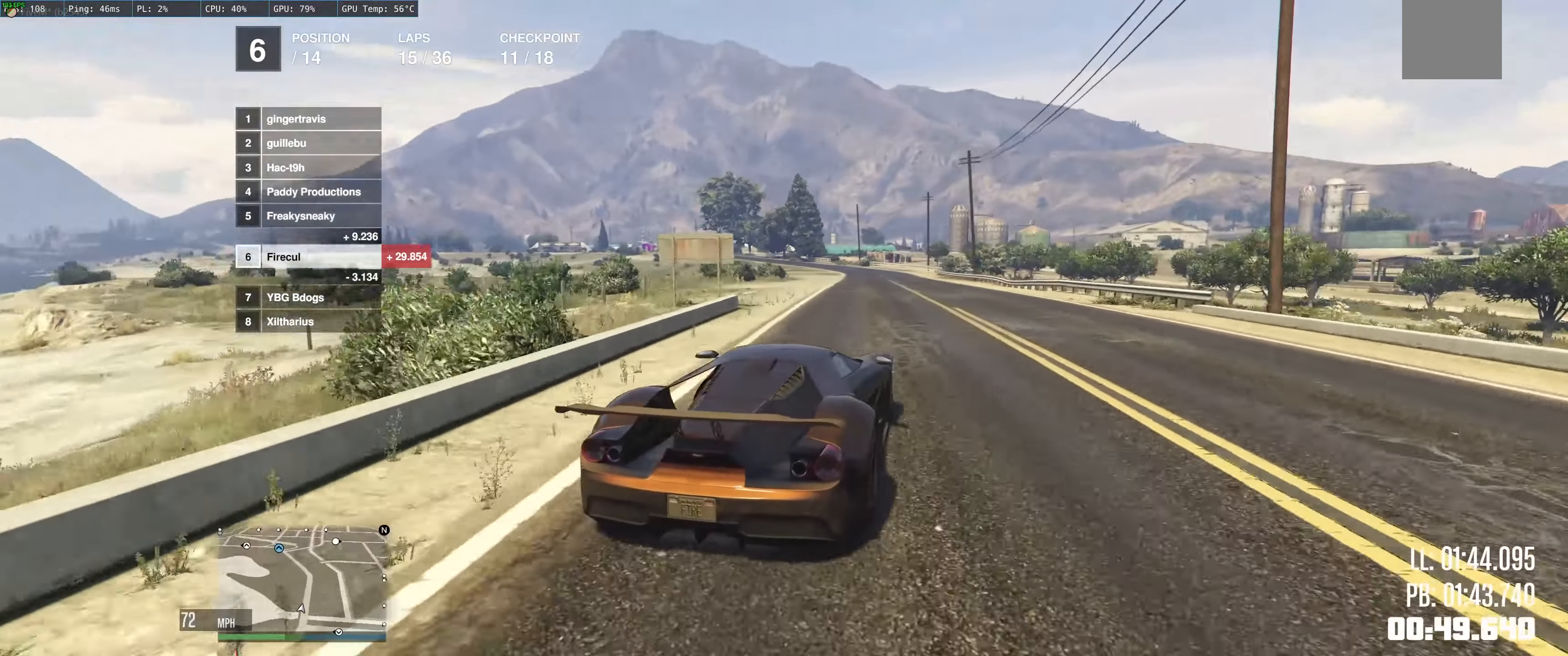
{"buttons": ["R2"], "left_stick": "left", "right_stick": "center", "events": [[100, "left_stick", "center"], [384, "left_stick", "left"]]}
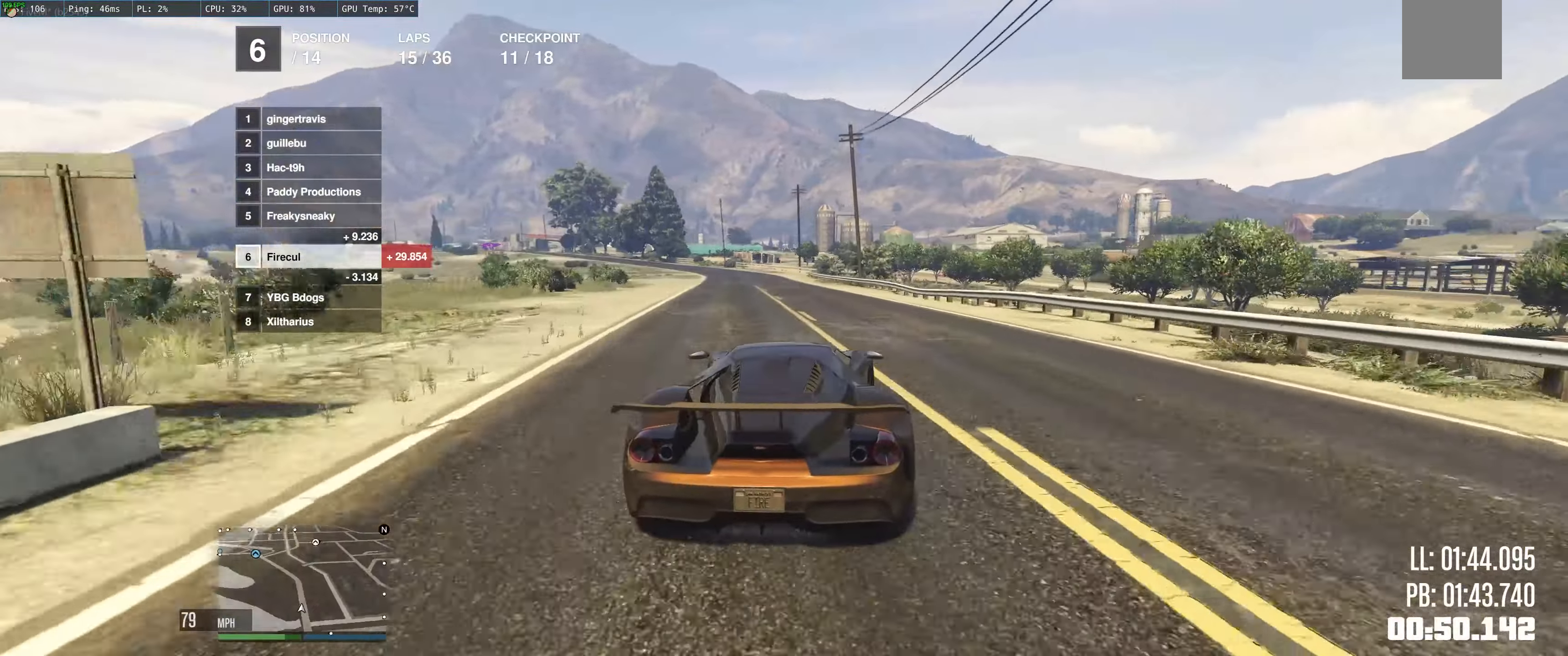
{"buttons": ["R2"], "left_stick": "left", "right_stick": "center", "events": [[67, "left_stick", "up-left"], [167, "left_stick", "left"], [284, "left_stick", "center"], [384, "left_stick", "left"]]}